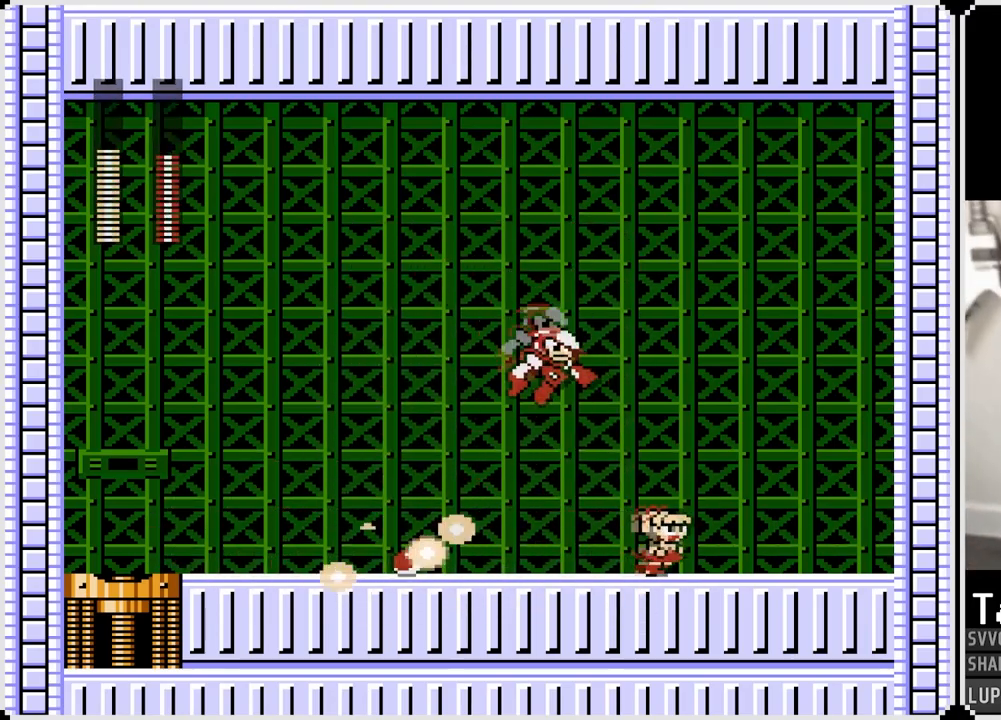
Gameplay with a controller (PlayStation layout); each line is a JSON object with the inputs held at the frame after it. "events" lists button and stick changes between this image and that frame as [ms after this image, input, new state], when the widget could be followed in between. Not read: L1 TOUCHPAD.
{"buttons": ["DPAD_LEFT"], "left_stick": "center", "right_stick": "center", "events": [[150, "DPAD_LEFT", "down"], [167, "DPAD_RIGHT", "up"], [183, "CROSS", "down"], [217, "SQUARE", "down"], [250, "CROSS", "up"], [250, "DPAD_RIGHT", "down"], [267, "DPAD_LEFT", "up"], [283, "SQUARE", "up"], [500, "DPAD_LEFT", "down"], [500, "DPAD_RIGHT", "up"]]}
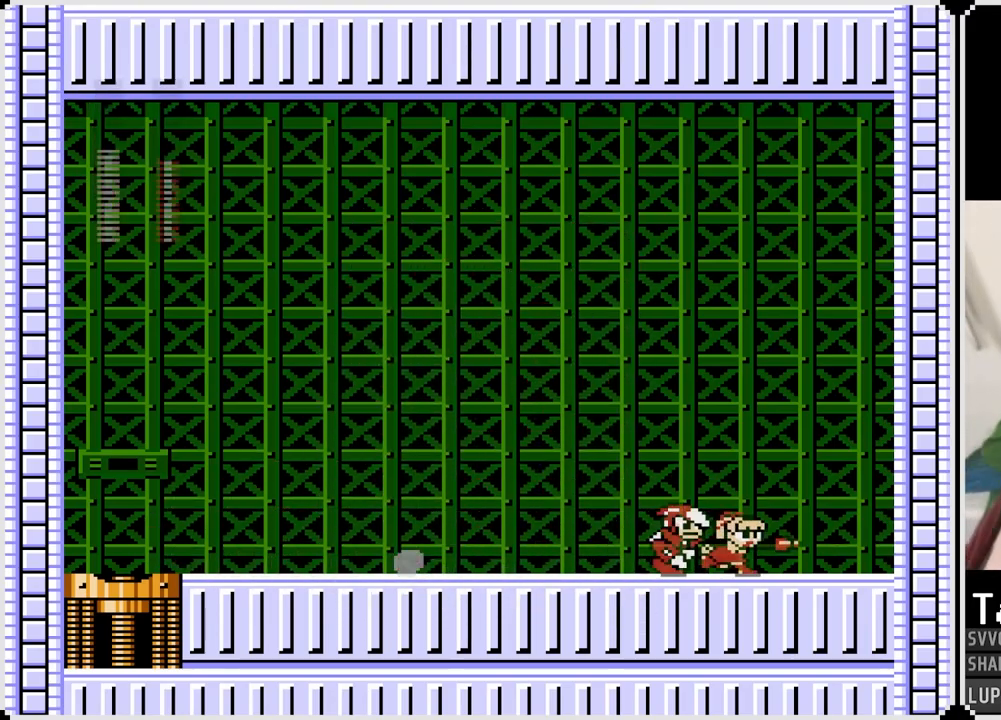
{"buttons": [], "left_stick": "center", "right_stick": "center", "events": [[250, "SQUARE", "down"], [367, "SQUARE", "up"], [400, "DPAD_LEFT", "up"]]}
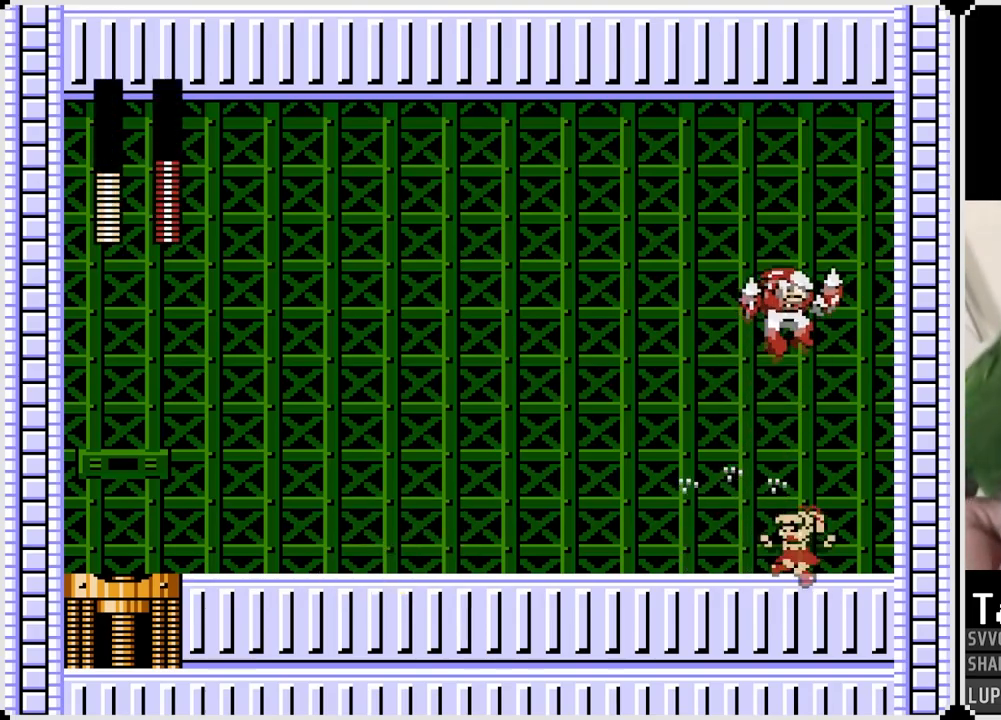
{"buttons": ["CROSS", "DPAD_RIGHT"], "left_stick": "center", "right_stick": "center", "events": [[117, "DPAD_LEFT", "down"], [467, "DPAD_LEFT", "up"], [467, "DPAD_RIGHT", "down"], [500, "CROSS", "down"]]}
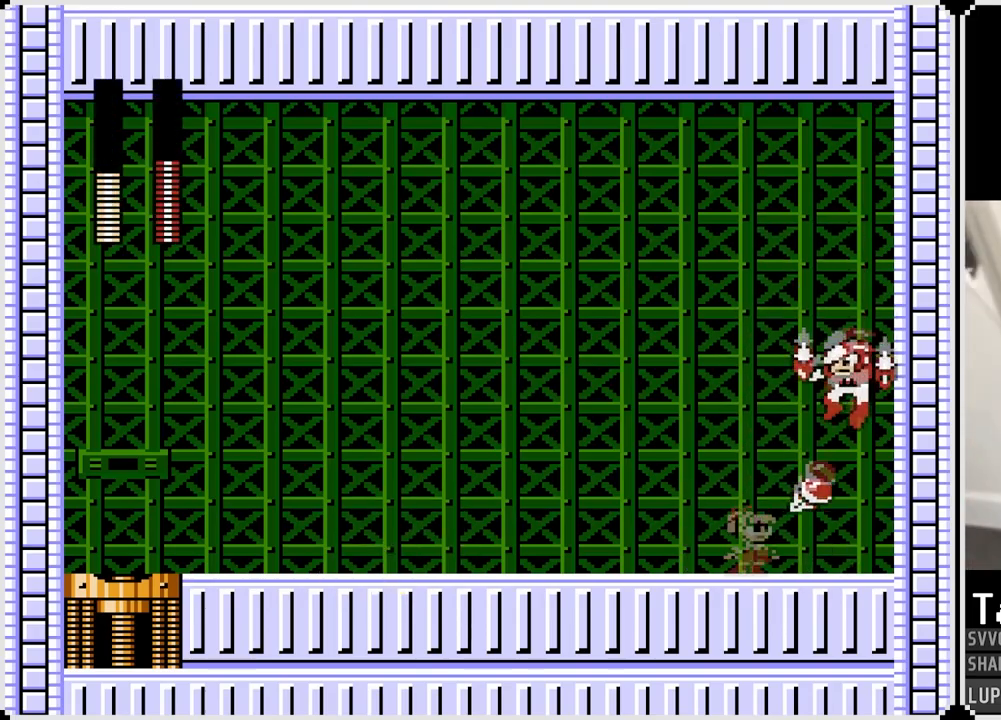
{"buttons": ["DPAD_LEFT"], "left_stick": "center", "right_stick": "center", "events": [[33, "SQUARE", "down"], [83, "CROSS", "up"], [83, "DPAD_RIGHT", "up"], [100, "DPAD_LEFT", "down"], [133, "SQUARE", "up"]]}
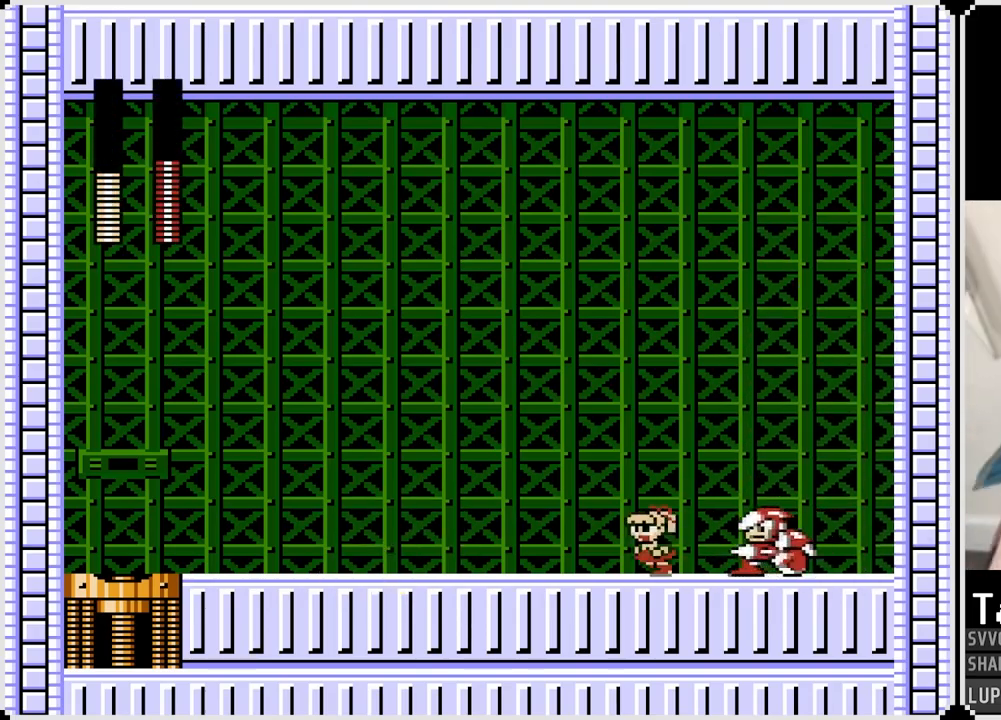
{"buttons": ["DPAD_LEFT"], "left_stick": "center", "right_stick": "center", "events": [[83, "DPAD_LEFT", "up"], [83, "DPAD_RIGHT", "down"], [133, "CROSS", "down"], [133, "SQUARE", "down"], [200, "CROSS", "up"], [200, "DPAD_LEFT", "down"], [200, "DPAD_RIGHT", "up"], [233, "SQUARE", "up"]]}
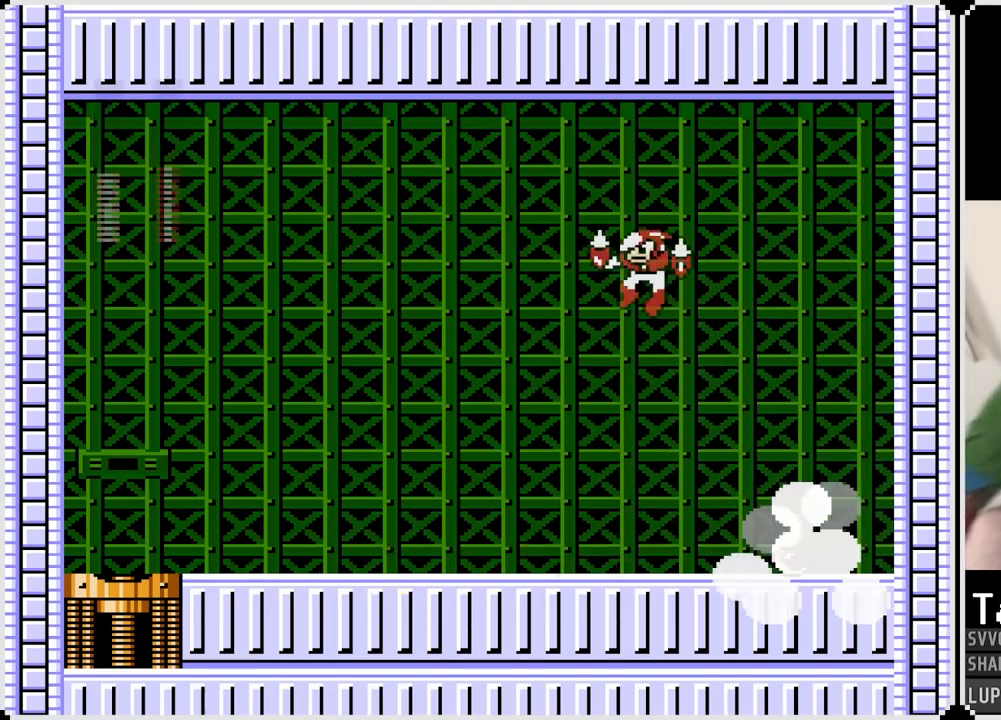
{"buttons": ["DPAD_RIGHT"], "left_stick": "center", "right_stick": "center", "events": [[500, "DPAD_LEFT", "up"], [500, "DPAD_RIGHT", "down"]]}
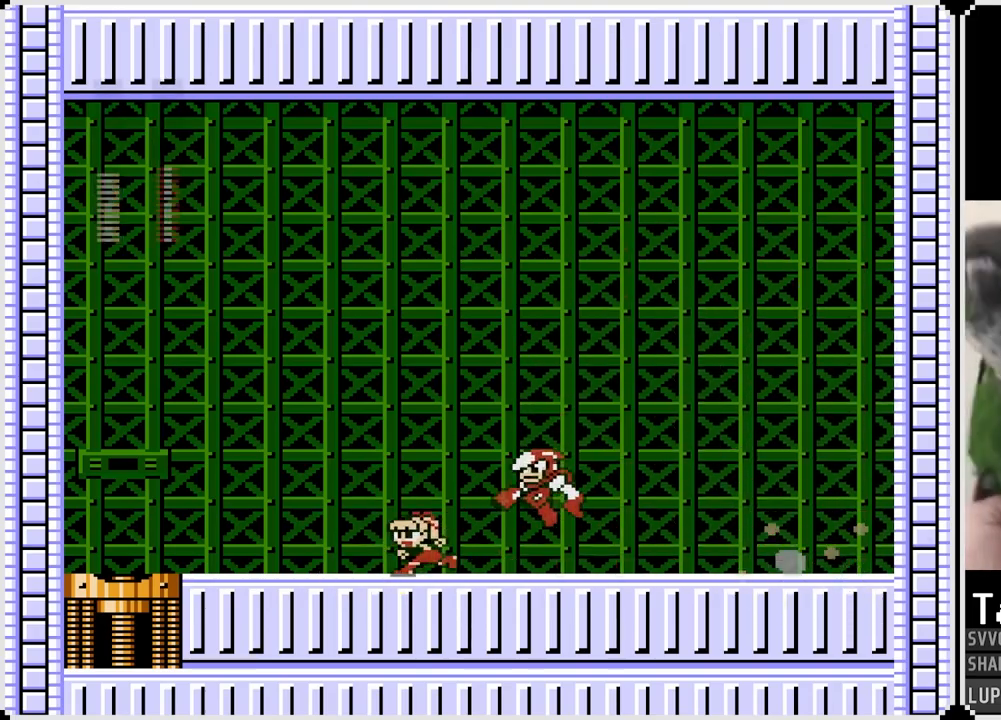
{"buttons": ["DPAD_LEFT"], "left_stick": "center", "right_stick": "center", "events": [[50, "CROSS", "down"], [50, "SQUARE", "down"], [100, "DPAD_LEFT", "down"], [100, "DPAD_RIGHT", "up"], [117, "CROSS", "up"], [167, "SQUARE", "up"]]}
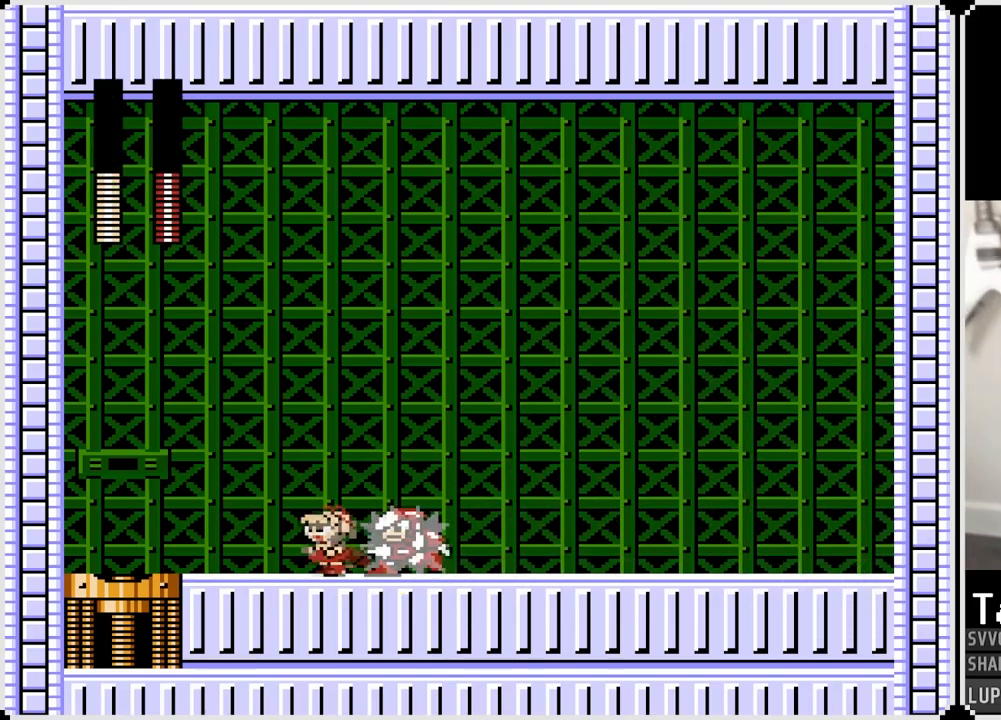
{"buttons": ["DPAD_RIGHT"], "left_stick": "center", "right_stick": "center", "events": [[67, "SQUARE", "down"], [150, "SQUARE", "up"], [183, "DPAD_RIGHT", "down"], [200, "DPAD_LEFT", "up"]]}
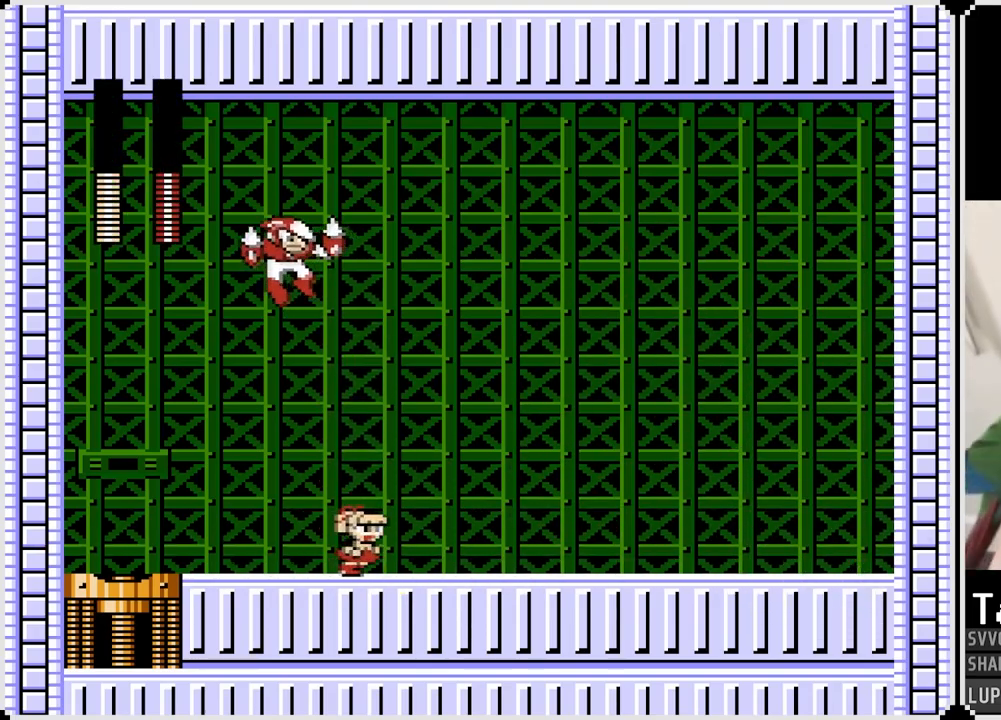
{"buttons": ["DPAD_RIGHT"], "left_stick": "center", "right_stick": "center", "events": [[183, "CROSS", "down"], [283, "CROSS", "up"]]}
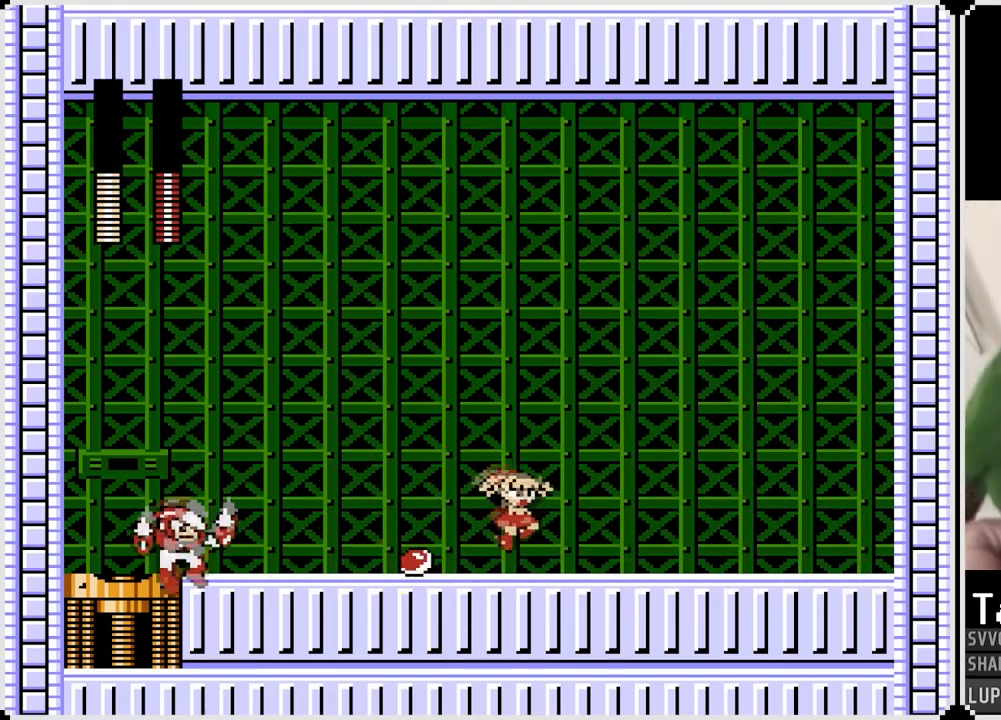
{"buttons": ["DPAD_RIGHT"], "left_stick": "center", "right_stick": "center", "events": [[150, "CROSS", "down"], [150, "DPAD_LEFT", "down"], [150, "SQUARE", "down"], [167, "DPAD_RIGHT", "up"], [217, "CROSS", "up"], [283, "SQUARE", "up"], [333, "DPAD_LEFT", "up"], [333, "DPAD_RIGHT", "down"]]}
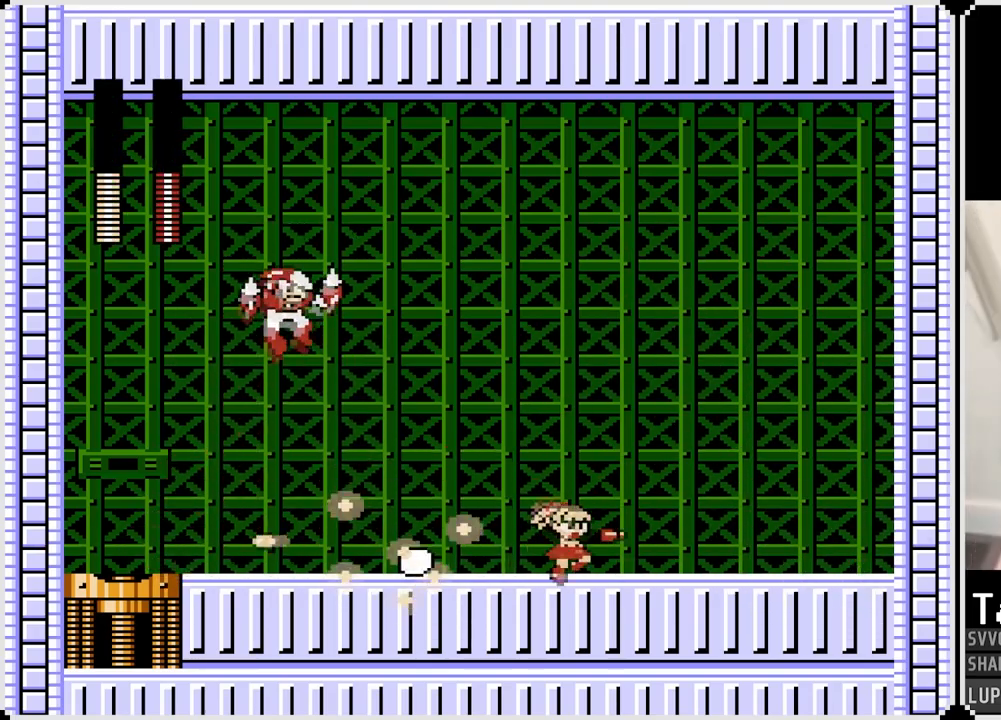
{"buttons": ["CROSS"], "left_stick": "center", "right_stick": "center", "events": [[183, "DPAD_RIGHT", "up"], [200, "DPAD_LEFT", "down"], [467, "DPAD_LEFT", "up"], [483, "CROSS", "down"]]}
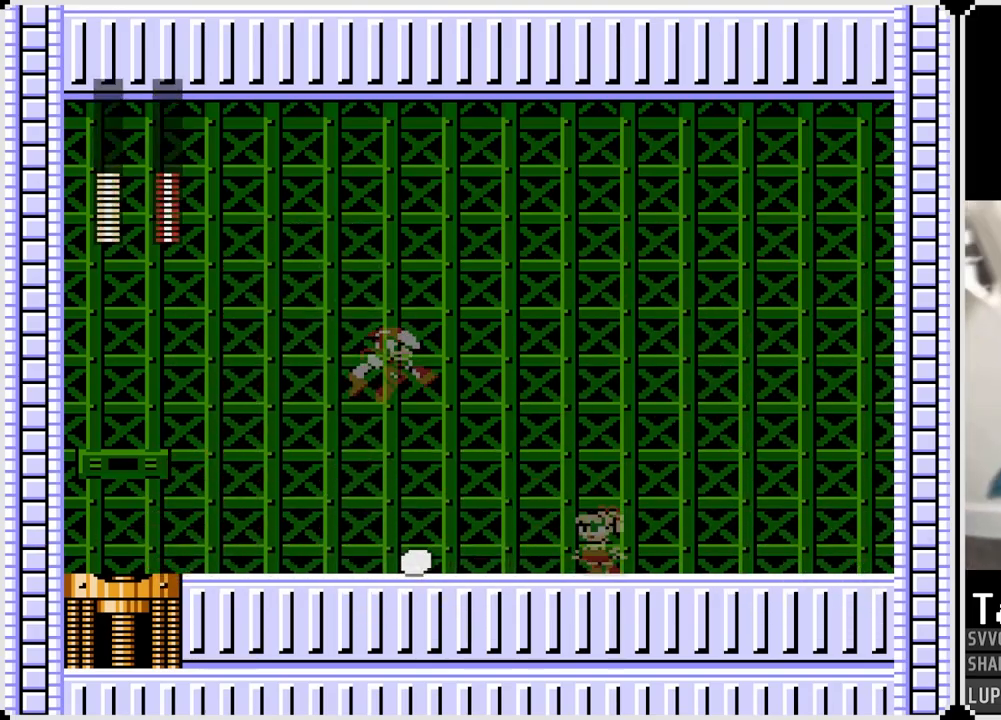
{"buttons": ["DPAD_LEFT"], "left_stick": "center", "right_stick": "center", "events": [[17, "SQUARE", "down"], [67, "CROSS", "up"], [100, "SQUARE", "up"], [183, "SQUARE", "down"], [267, "SQUARE", "up"], [333, "SQUARE", "down"], [383, "SQUARE", "up"], [433, "DPAD_LEFT", "down"]]}
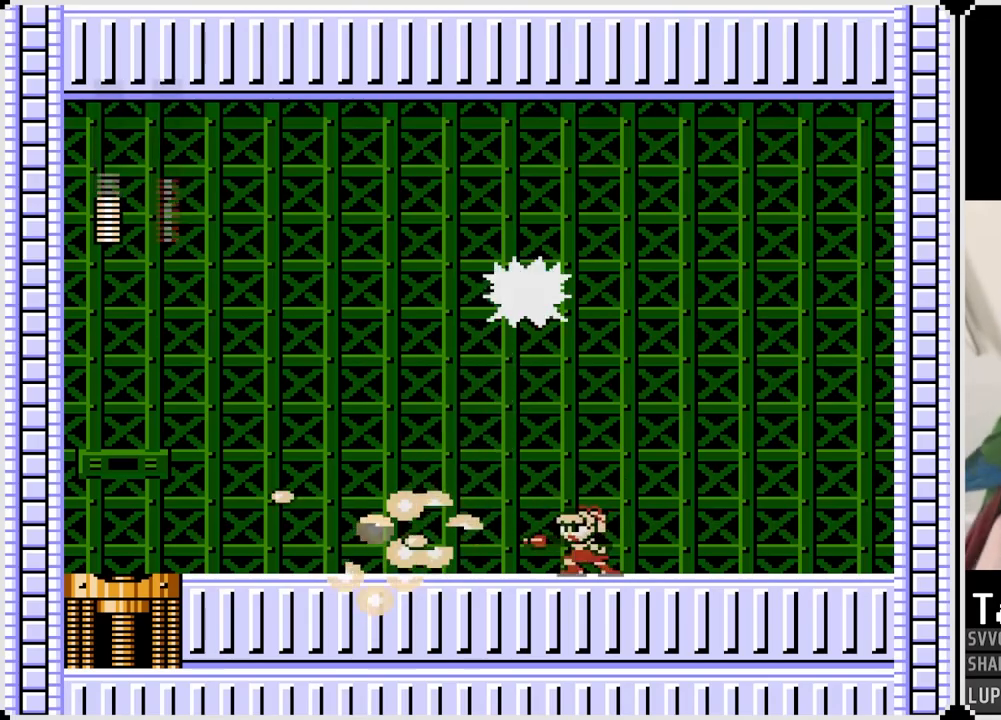
{"buttons": ["DPAD_LEFT"], "left_stick": "center", "right_stick": "center", "events": [[100, "DPAD_RIGHT", "down"], [117, "DPAD_LEFT", "up"], [283, "DPAD_LEFT", "down"], [283, "DPAD_RIGHT", "up"]]}
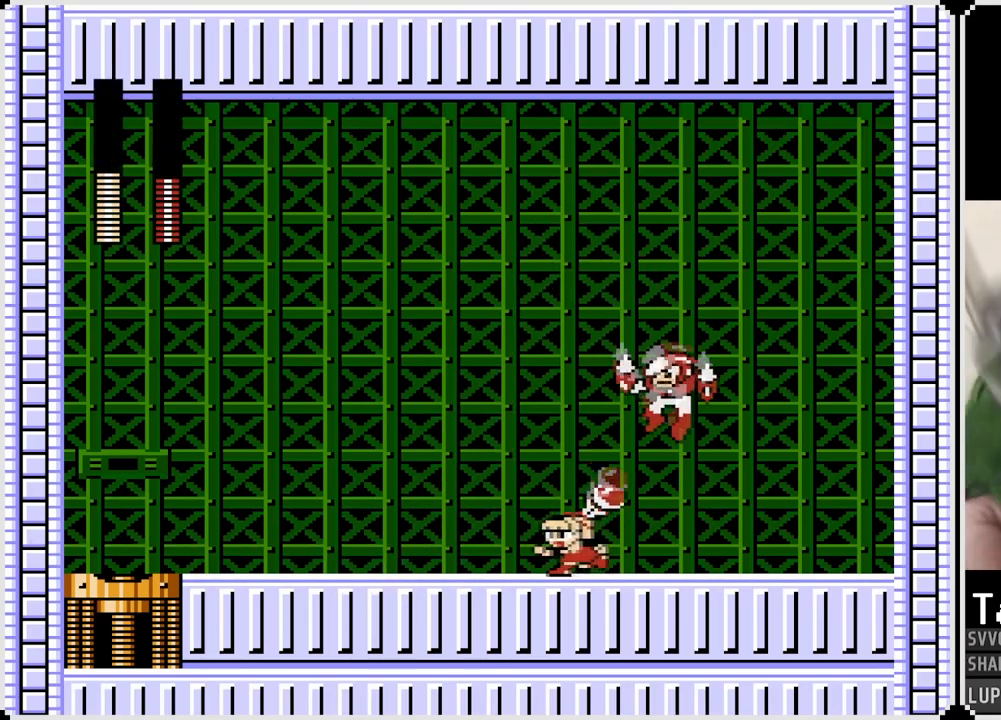
{"buttons": [], "left_stick": "center", "right_stick": "center", "events": [[367, "DPAD_LEFT", "up"]]}
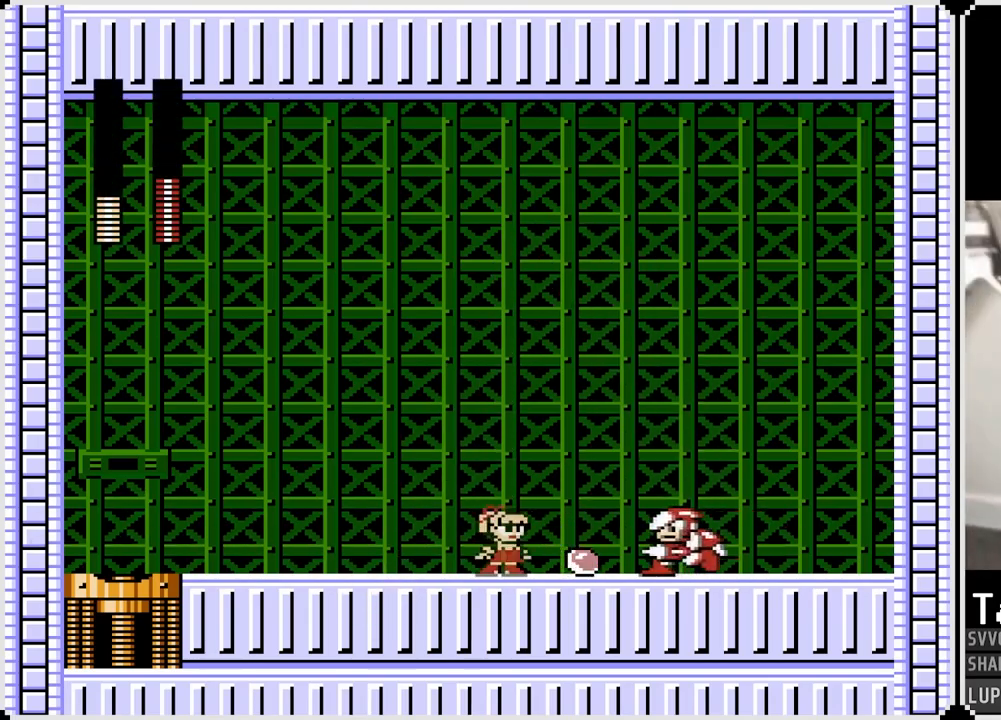
{"buttons": ["DPAD_RIGHT"], "left_stick": "center", "right_stick": "center", "events": [[33, "DPAD_RIGHT", "down"], [100, "CROSS", "down"], [117, "SQUARE", "down"], [167, "CROSS", "up"], [233, "SQUARE", "up"]]}
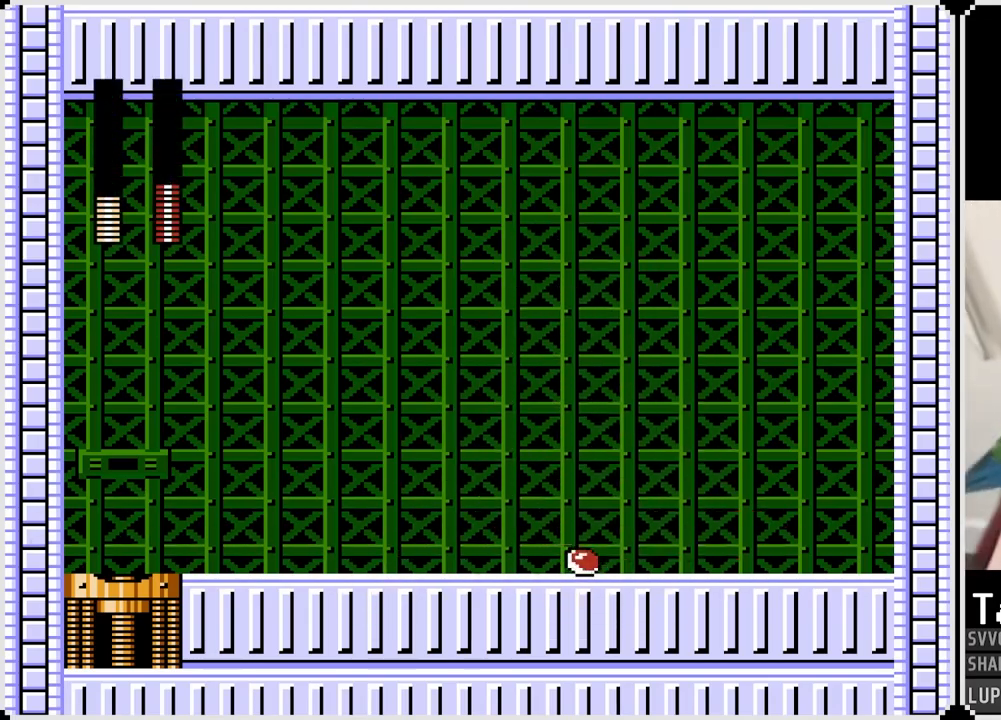
{"buttons": ["DPAD_LEFT"], "left_stick": "center", "right_stick": "center", "events": [[250, "DPAD_LEFT", "down"], [250, "DPAD_RIGHT", "up"], [317, "CROSS", "down"], [333, "SQUARE", "down"], [400, "CROSS", "up"], [450, "SQUARE", "up"]]}
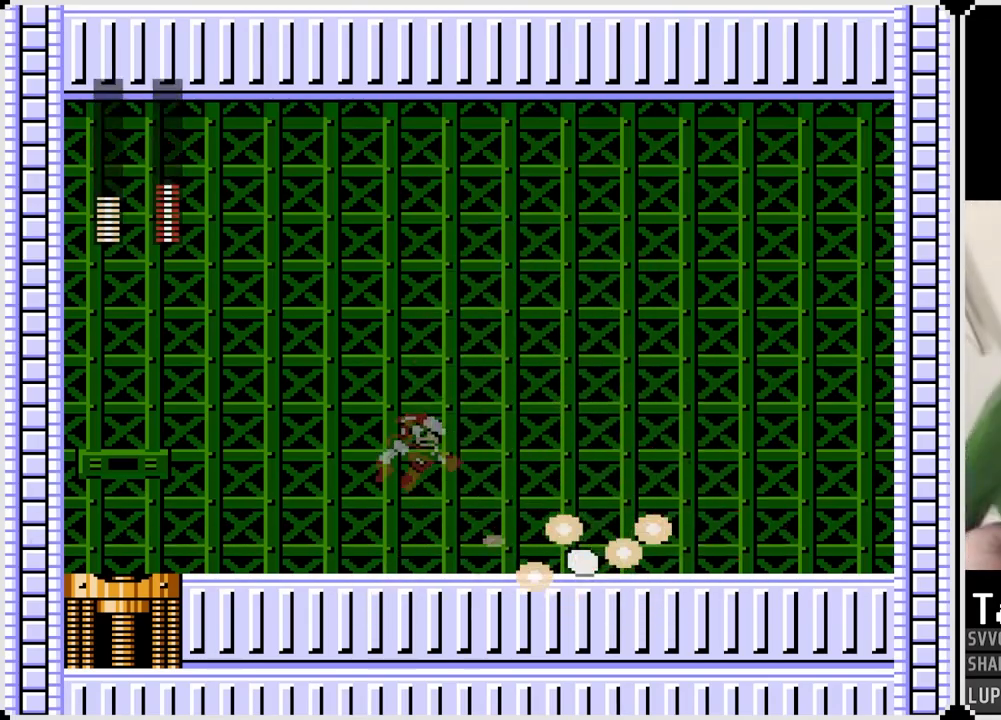
{"buttons": ["DPAD_LEFT"], "left_stick": "center", "right_stick": "center", "events": [[17, "SQUARE", "down"], [117, "SQUARE", "up"], [300, "CROSS", "down"], [350, "SQUARE", "down"], [433, "CROSS", "up"], [467, "SQUARE", "up"]]}
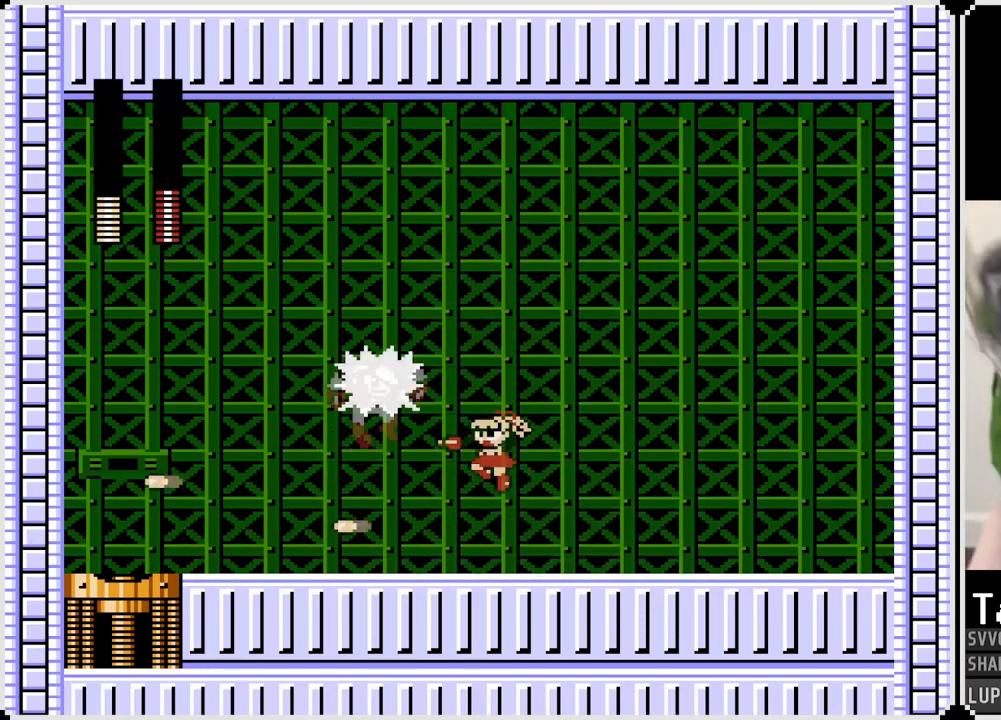
{"buttons": ["CROSS", "SQUARE", "DPAD_RIGHT"], "left_stick": "center", "right_stick": "center", "events": [[417, "DPAD_LEFT", "up"], [417, "DPAD_RIGHT", "down"], [450, "CROSS", "down"], [500, "SQUARE", "down"]]}
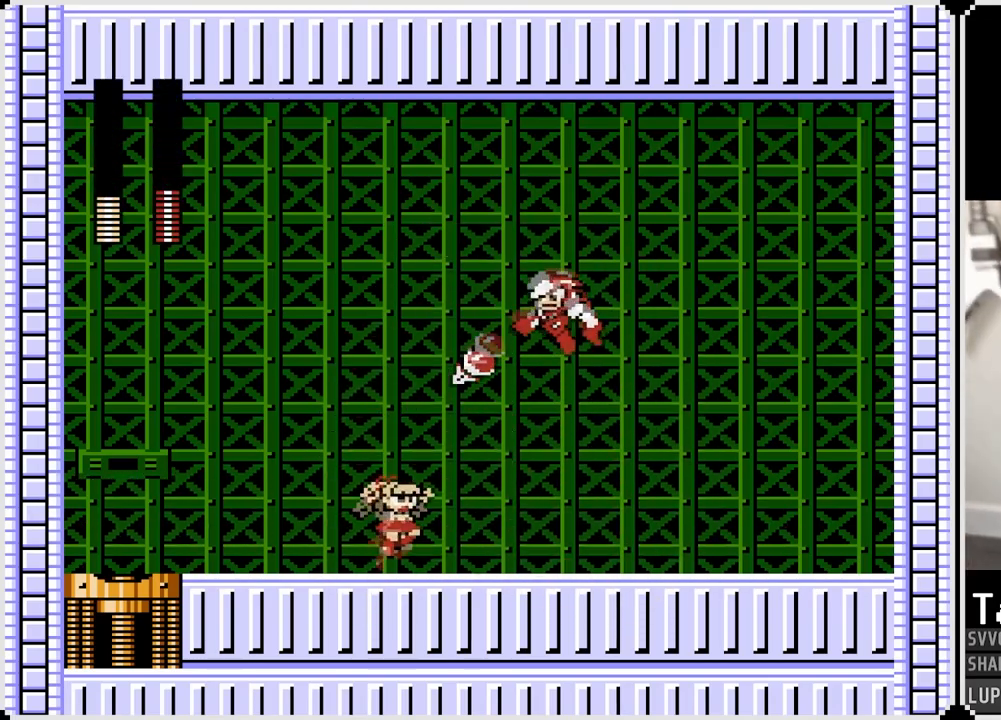
{"buttons": [], "left_stick": "center", "right_stick": "center", "events": [[17, "DPAD_DOWN", "down"], [33, "DPAD_LEFT", "down"], [33, "DPAD_RIGHT", "up"], [50, "DPAD_DOWN", "up"], [200, "SQUARE", "up"], [233, "CROSS", "up"], [450, "DPAD_LEFT", "up"]]}
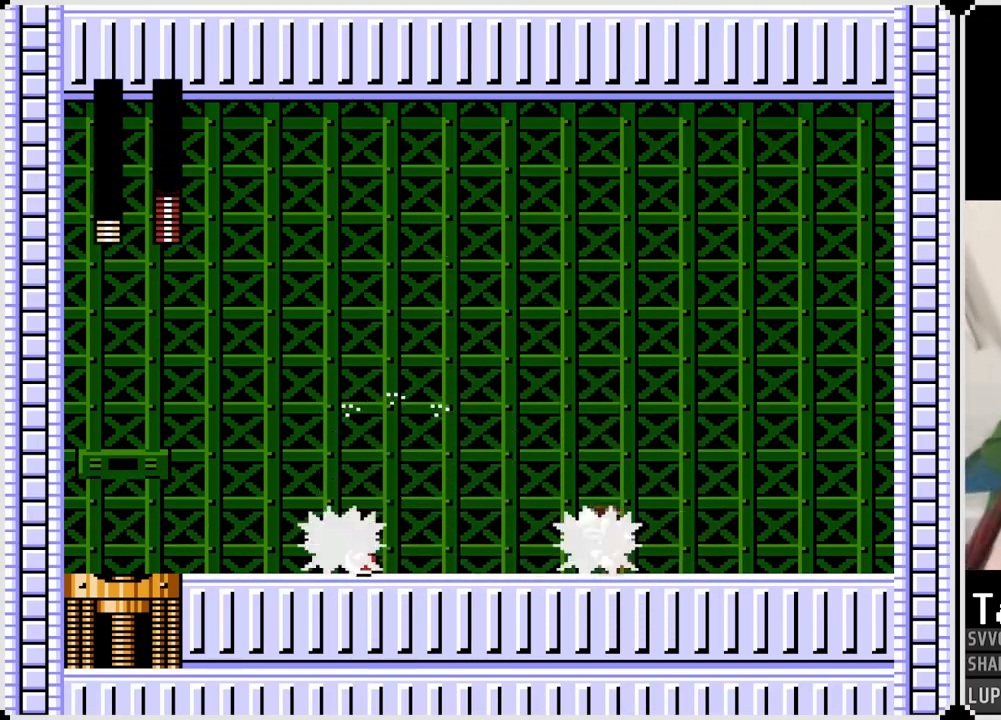
{"buttons": ["DPAD_RIGHT"], "left_stick": "center", "right_stick": "center", "events": [[117, "DPAD_RIGHT", "down"], [183, "CROSS", "down"], [233, "SQUARE", "down"], [317, "CROSS", "up"], [350, "SQUARE", "up"]]}
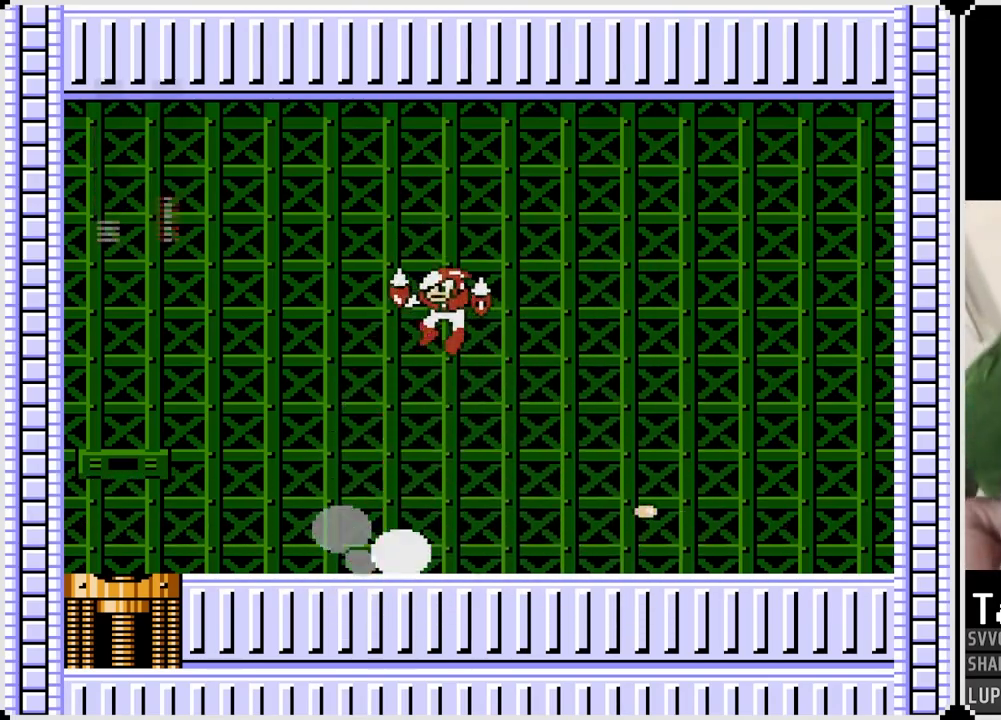
{"buttons": ["CROSS", "DPAD_LEFT"], "left_stick": "center", "right_stick": "center", "events": [[433, "DPAD_LEFT", "down"], [433, "DPAD_RIGHT", "up"], [500, "CROSS", "down"]]}
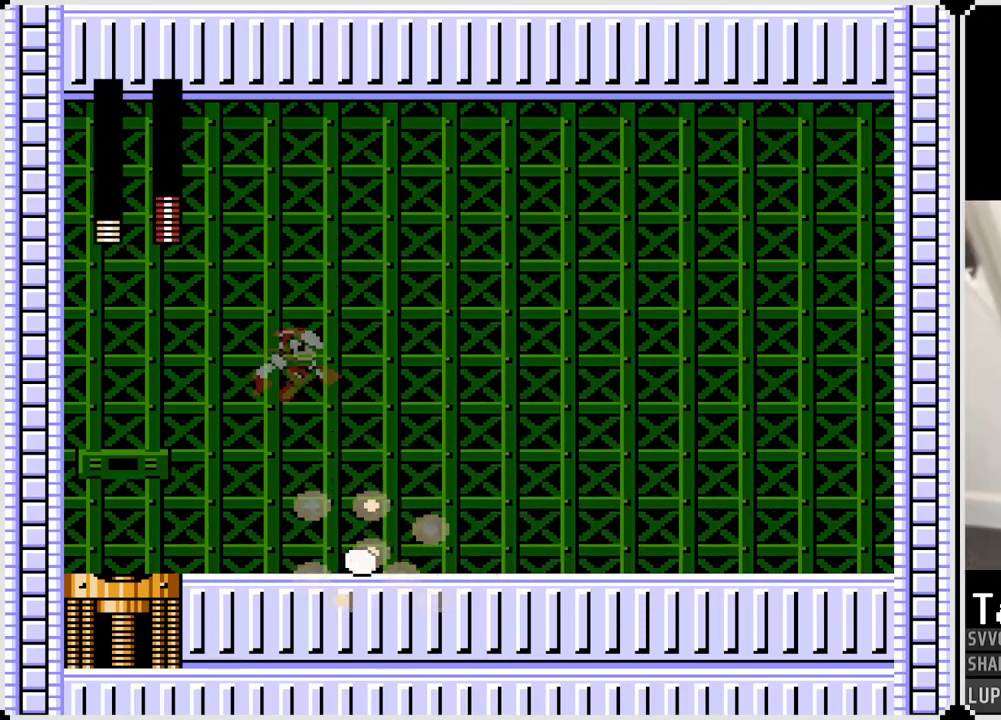
{"buttons": ["CROSS", "DPAD_RIGHT"], "left_stick": "center", "right_stick": "center", "events": [[17, "SQUARE", "down"], [67, "CROSS", "up"], [117, "SQUARE", "up"], [183, "DPAD_LEFT", "up"], [183, "SQUARE", "down"], [267, "SQUARE", "up"], [350, "DPAD_RIGHT", "down"], [467, "CROSS", "down"]]}
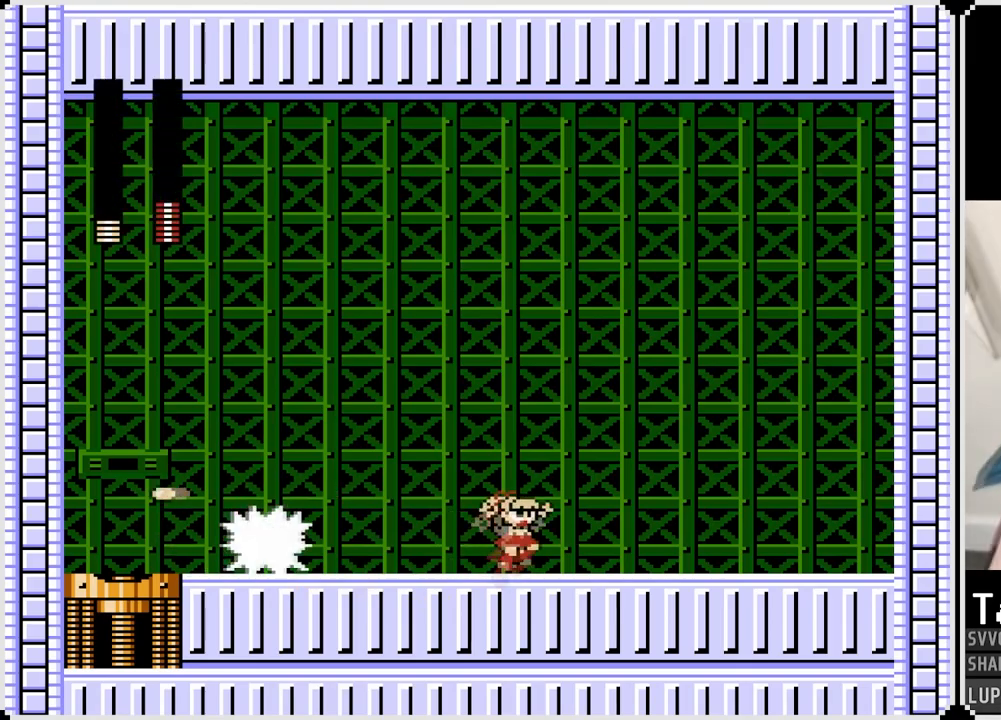
{"buttons": ["DPAD_RIGHT"], "left_stick": "center", "right_stick": "center", "events": [[17, "SQUARE", "down"], [67, "CROSS", "up"], [67, "SQUARE", "up"], [283, "SQUARE", "down"], [383, "SQUARE", "up"]]}
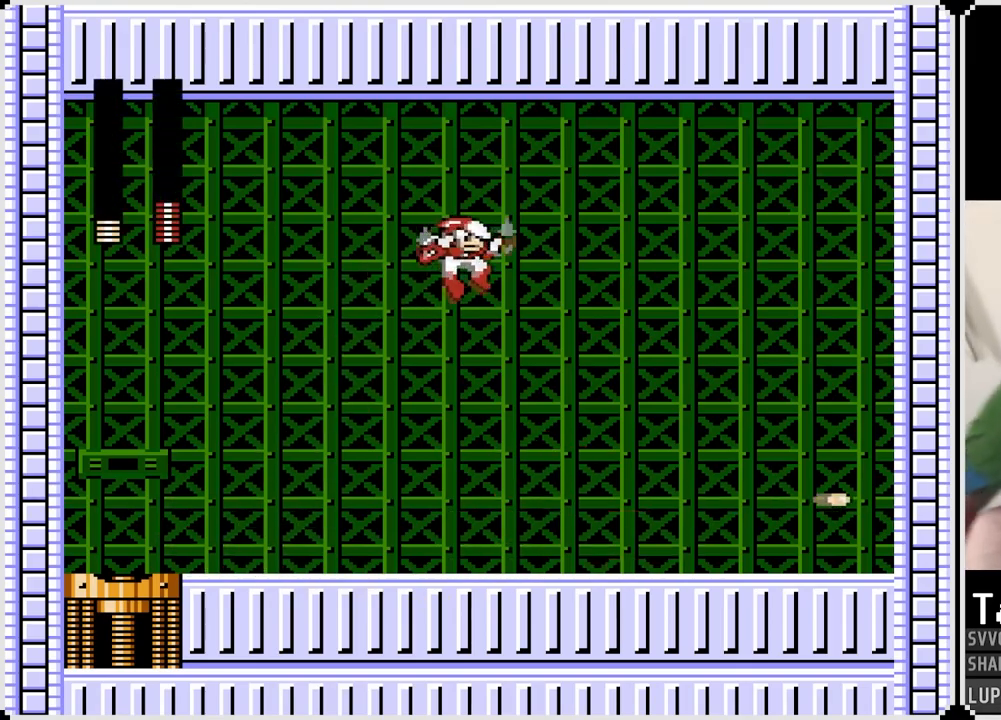
{"buttons": ["DPAD_RIGHT"], "left_stick": "center", "right_stick": "center", "events": [[117, "CROSS", "down"], [283, "CROSS", "up"]]}
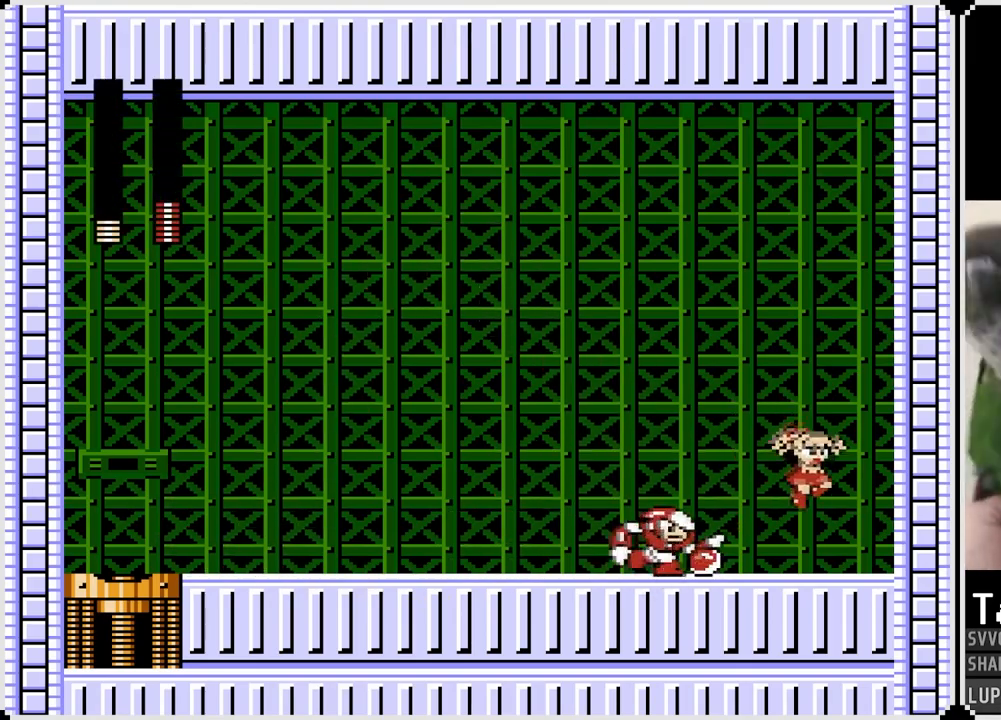
{"buttons": ["DPAD_RIGHT"], "left_stick": "center", "right_stick": "center", "events": [[50, "DPAD_LEFT", "down"], [50, "DPAD_RIGHT", "up"], [83, "SQUARE", "down"], [133, "DPAD_LEFT", "up"], [150, "DPAD_RIGHT", "down"], [183, "SQUARE", "up"], [367, "DPAD_RIGHT", "up"], [500, "DPAD_RIGHT", "down"]]}
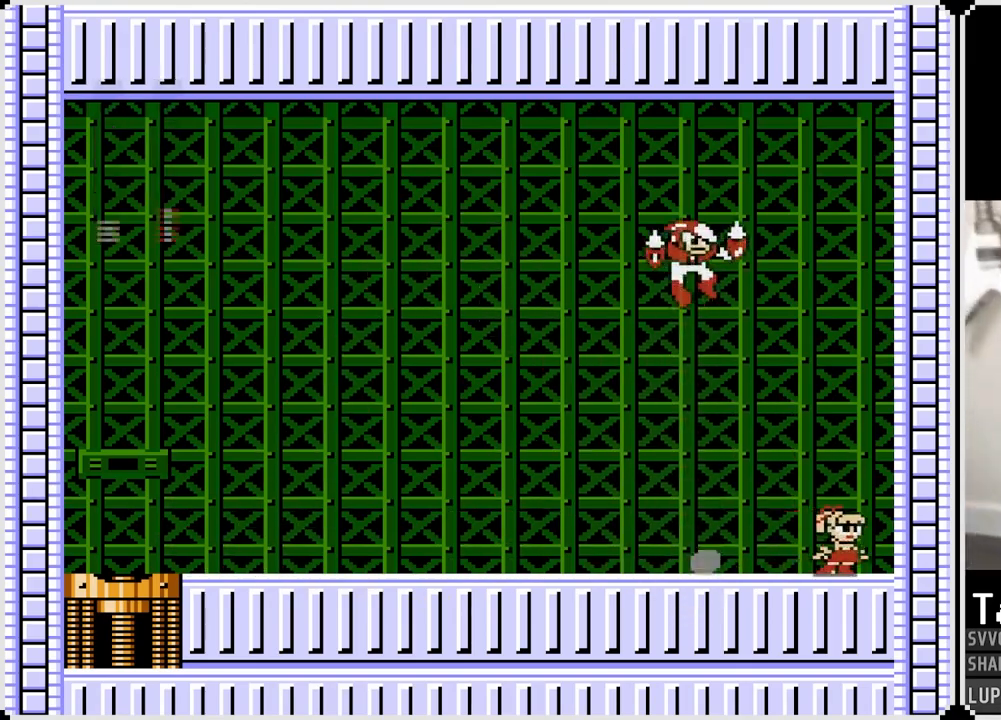
{"buttons": ["CROSS", "SQUARE"], "left_stick": "center", "right_stick": "center", "events": [[217, "DPAD_LEFT", "down"], [217, "DPAD_RIGHT", "up"], [317, "DPAD_LEFT", "up"], [450, "CROSS", "down"], [467, "SQUARE", "down"]]}
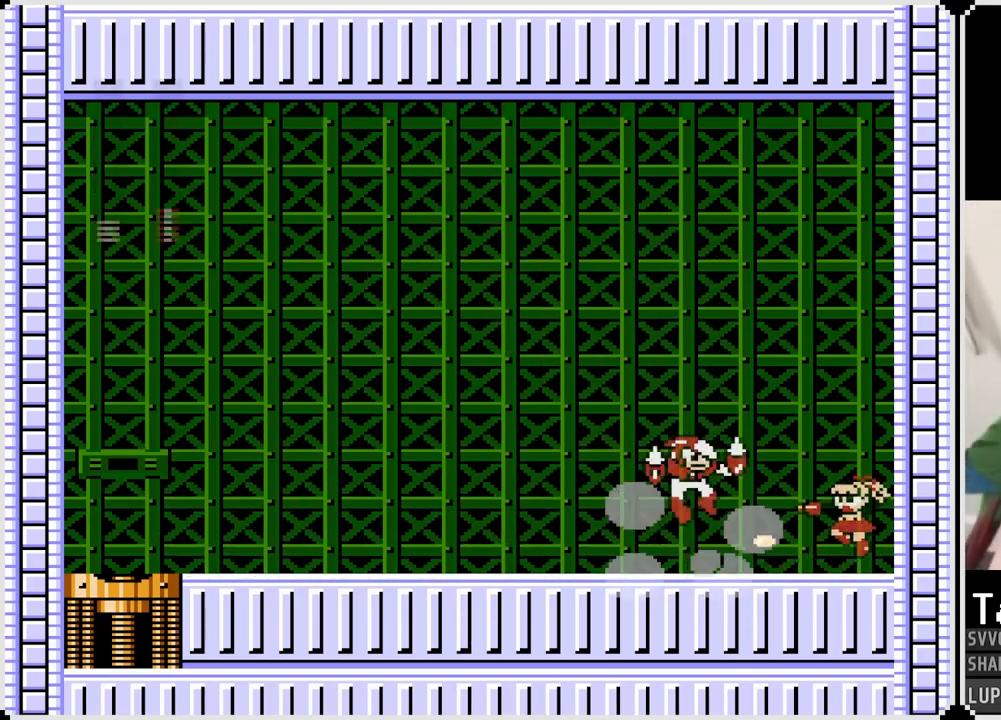
{"buttons": ["DPAD_LEFT"], "left_stick": "center", "right_stick": "center", "events": [[67, "CROSS", "up"], [83, "SQUARE", "up"], [167, "SQUARE", "down"], [233, "SQUARE", "up"], [283, "DPAD_LEFT", "down"], [283, "SQUARE", "down"], [400, "SQUARE", "up"]]}
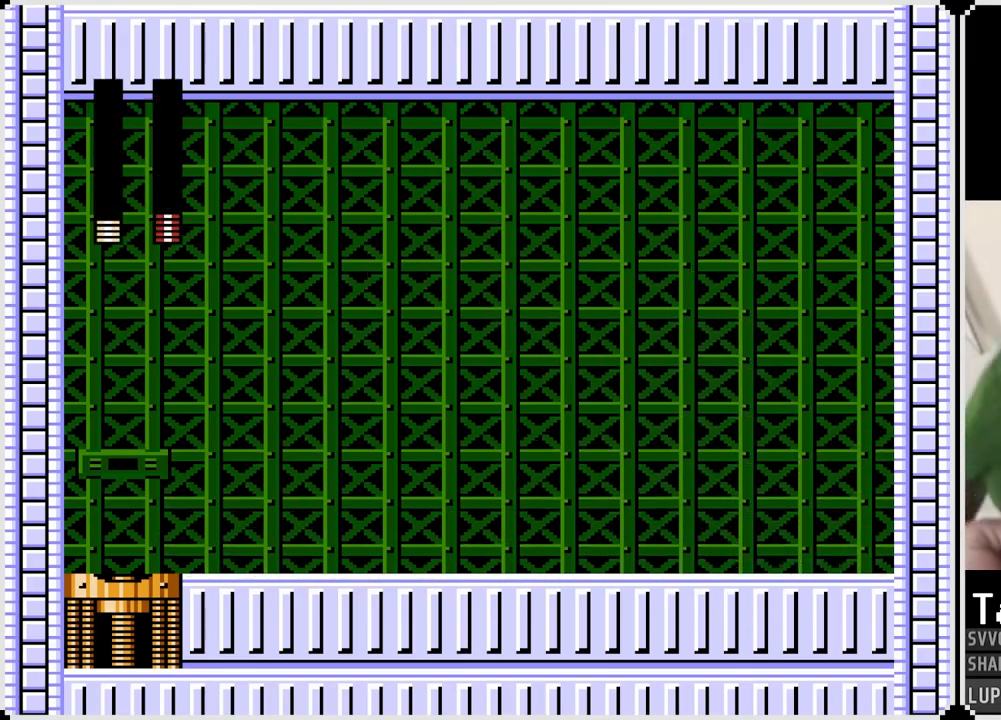
{"buttons": [], "left_stick": "center", "right_stick": "center", "events": [[417, "DPAD_LEFT", "up"]]}